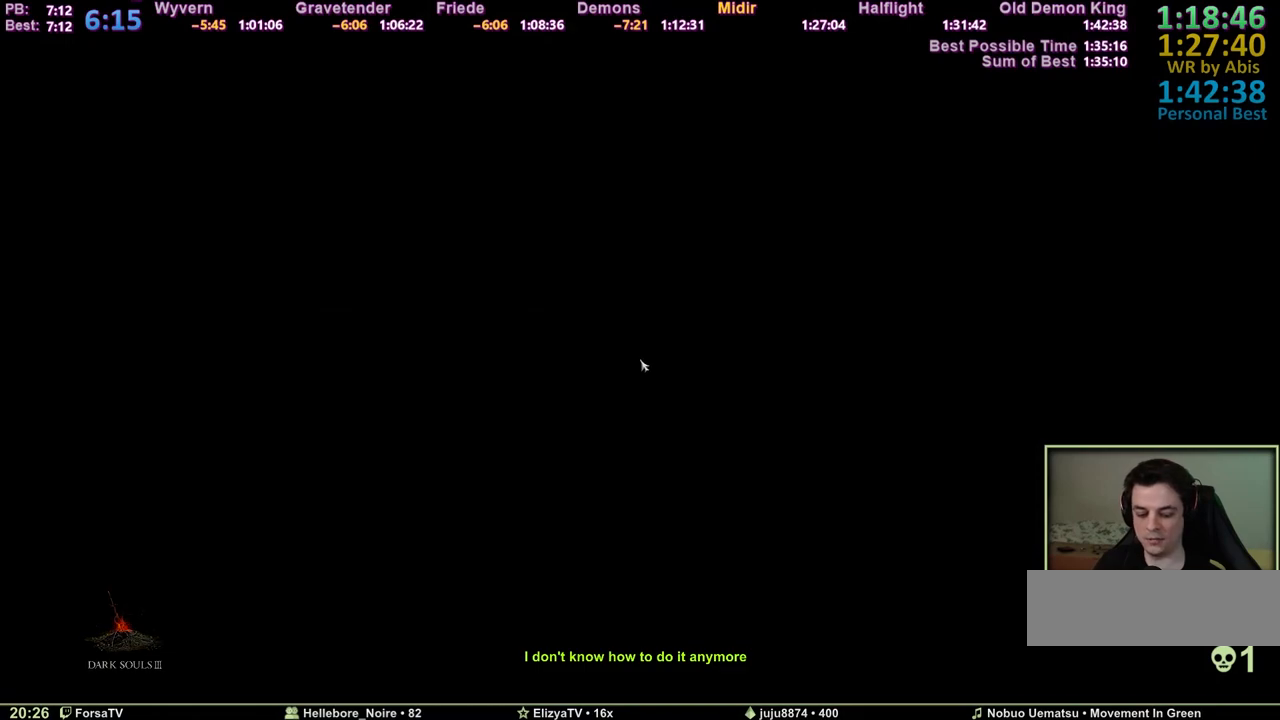
Gameplay with keyboard and mouse; each line is a JSON object with the keys held at the frame after it. "events" lists presses ("down") and releases ("up") of "1", "2", "3", "4", "5", "6", "a", "c", "ctrl", "d", "e", "escape", "f", "g", "k", "l", "q", "r", "right", "s", "shift", "space", "tab" and "z" between this image and that frame as [ms after this image, input, new state], when the widget could be followed in between. No other keys are recorded. Mouse input is not recorded. Not read: other_keys.
{"keys": [], "events": []}
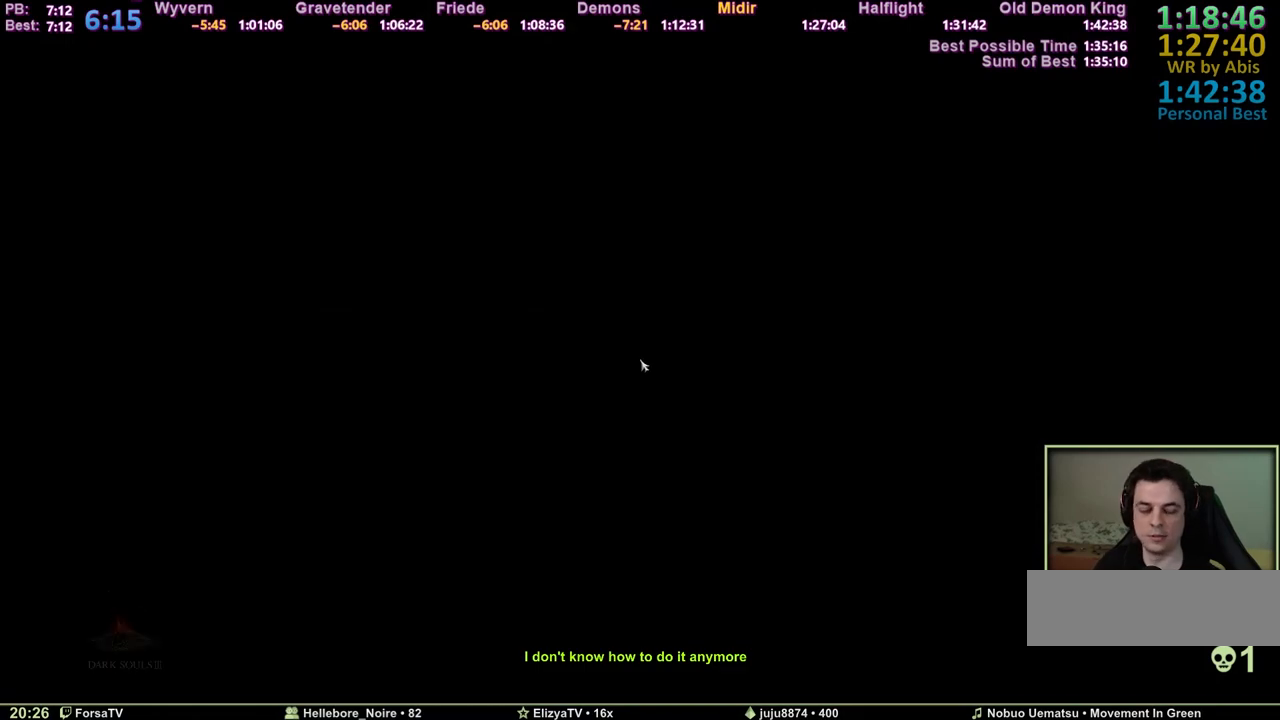
{"keys": ["e"], "events": [[83, "e", "down"], [167, "e", "up"], [217, "e", "down"], [317, "e", "up"], [367, "e", "down"], [450, "e", "up"], [500, "e", "down"]]}
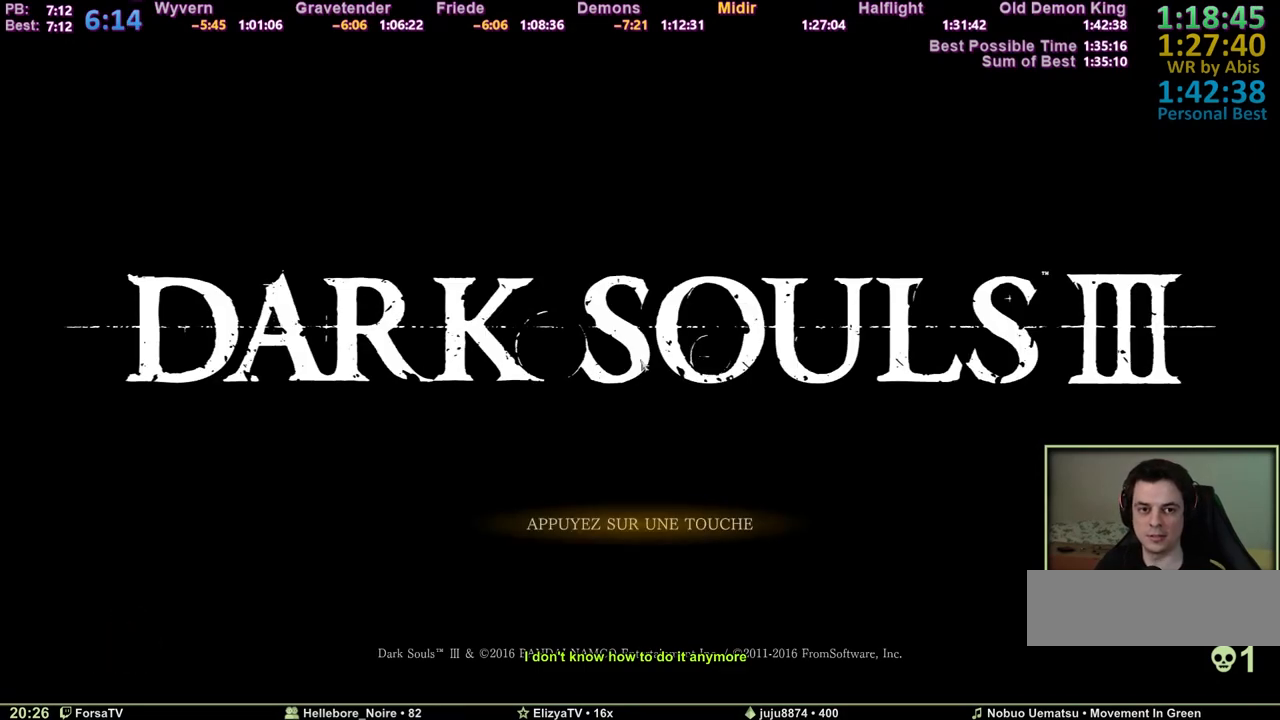
{"keys": ["e"], "events": [[100, "e", "up"], [150, "e", "down"], [233, "e", "up"], [283, "e", "down"], [383, "e", "up"], [417, "e", "down"]]}
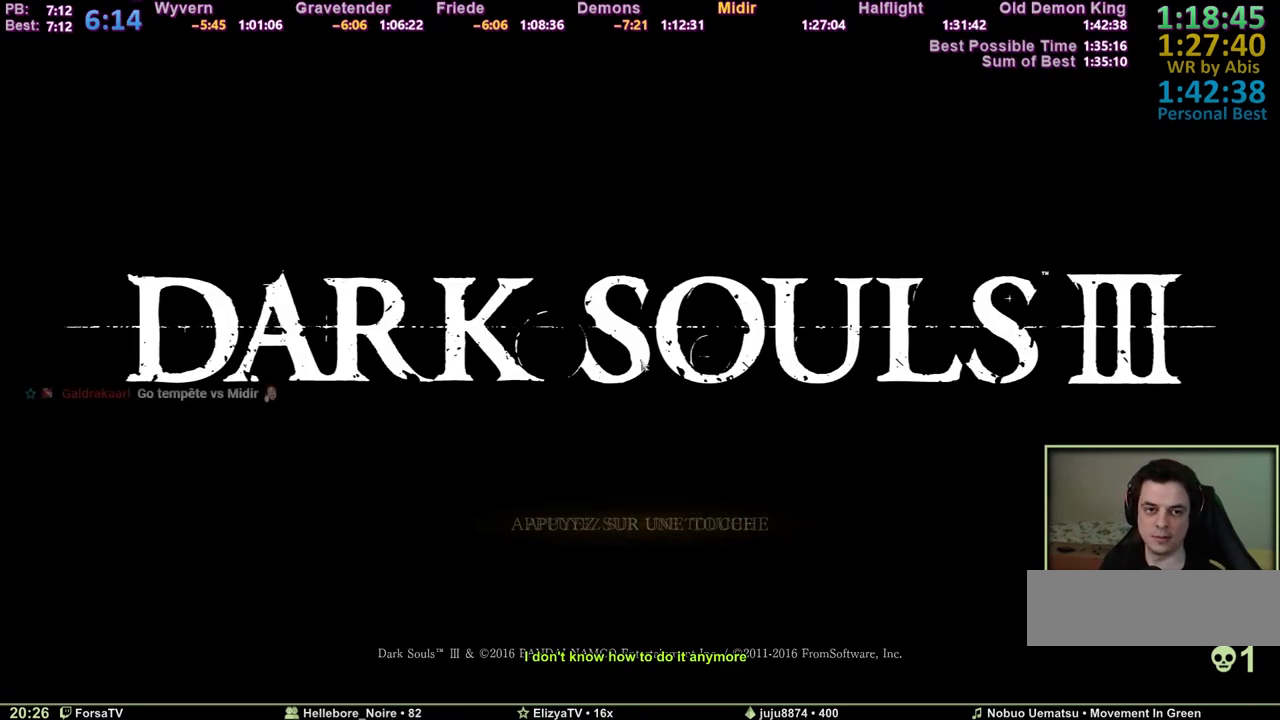
{"keys": ["e"], "events": [[17, "e", "up"], [67, "e", "down"], [167, "e", "up"], [200, "e", "down"], [300, "e", "up"], [400, "e", "down"], [433, "e", "up"], [483, "e", "down"]]}
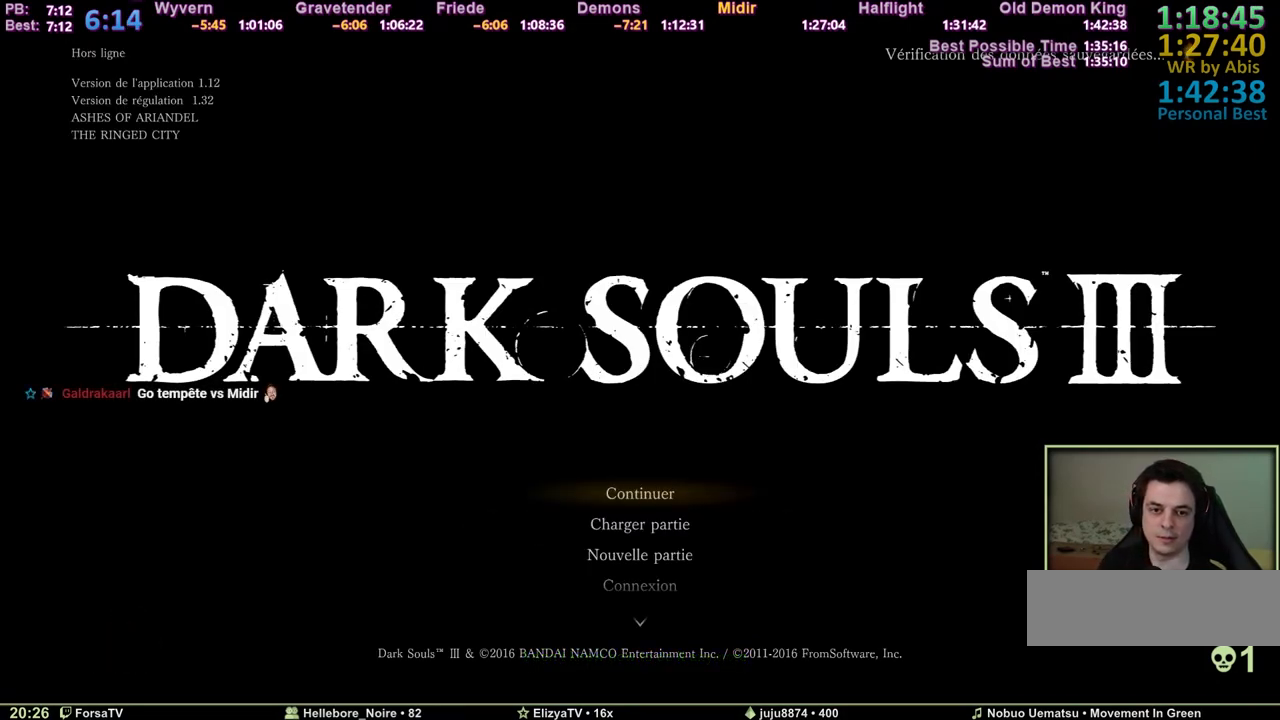
{"keys": [], "events": [[83, "e", "up"], [133, "e", "down"], [217, "e", "up"], [267, "e", "down"], [317, "e", "up"], [417, "e", "down"], [450, "e", "up"]]}
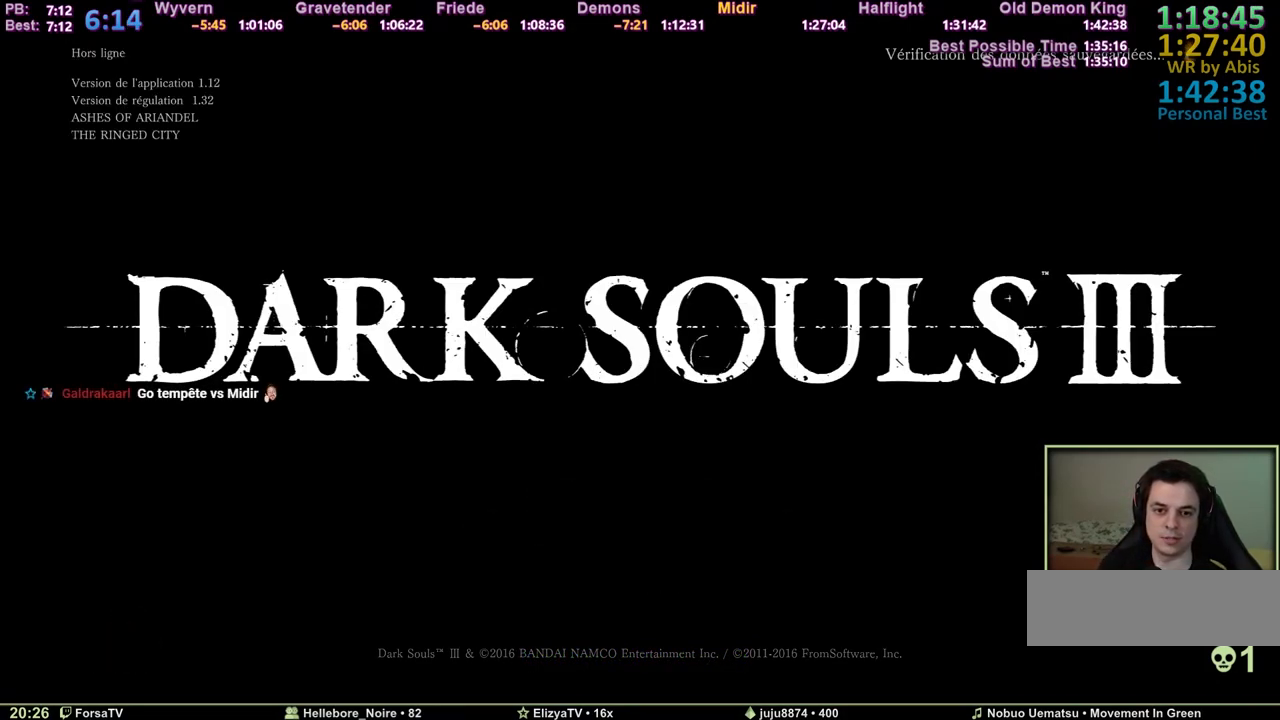
{"keys": [], "events": [[50, "e", "down"], [100, "e", "up"]]}
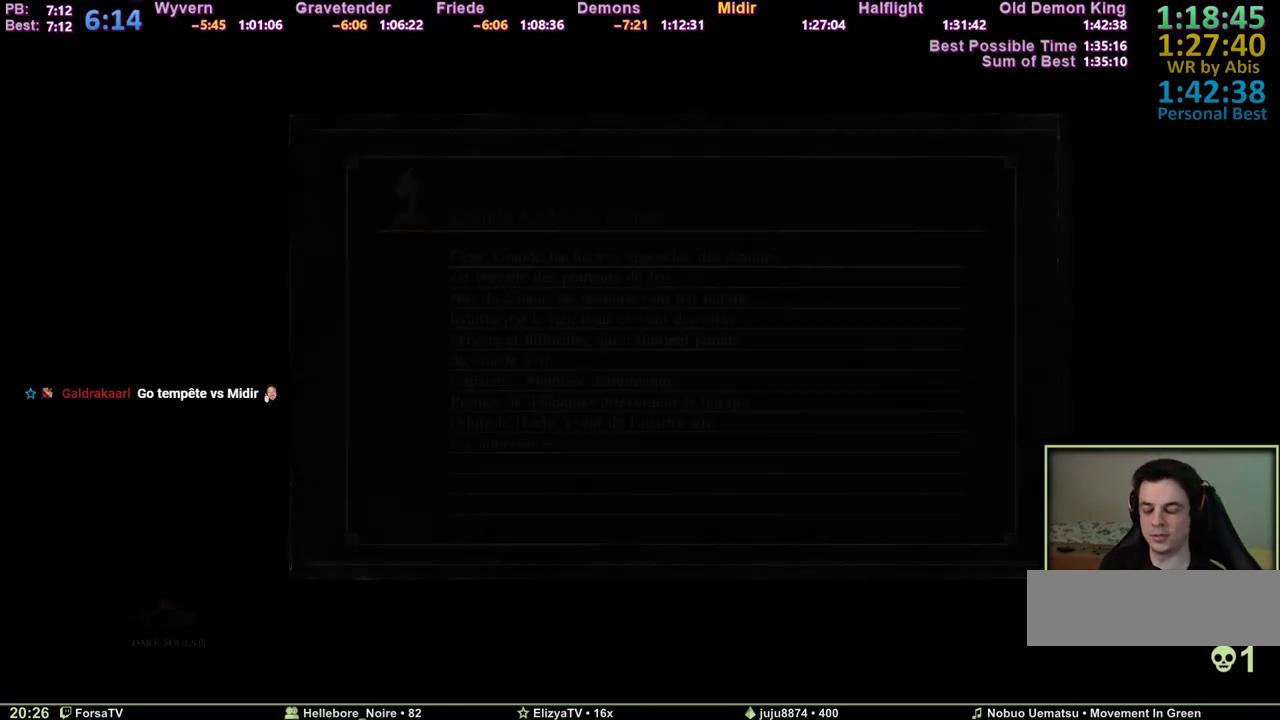
{"keys": [], "events": []}
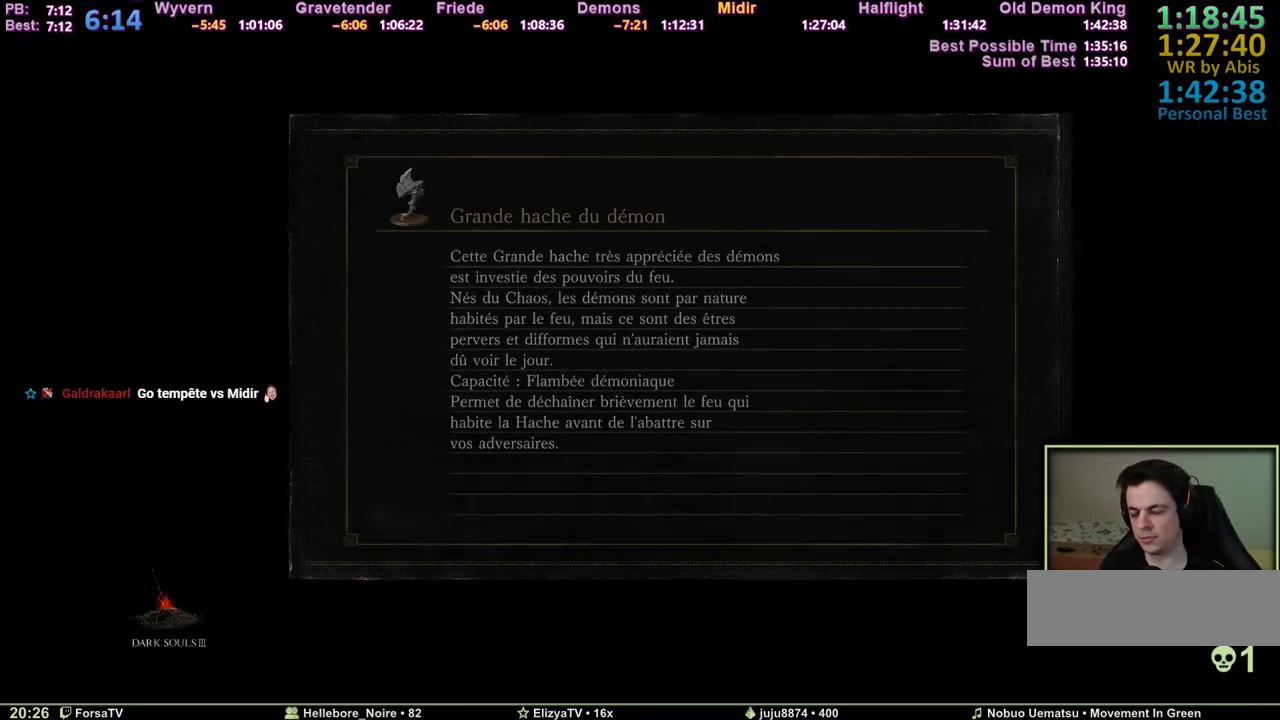
{"keys": [], "events": []}
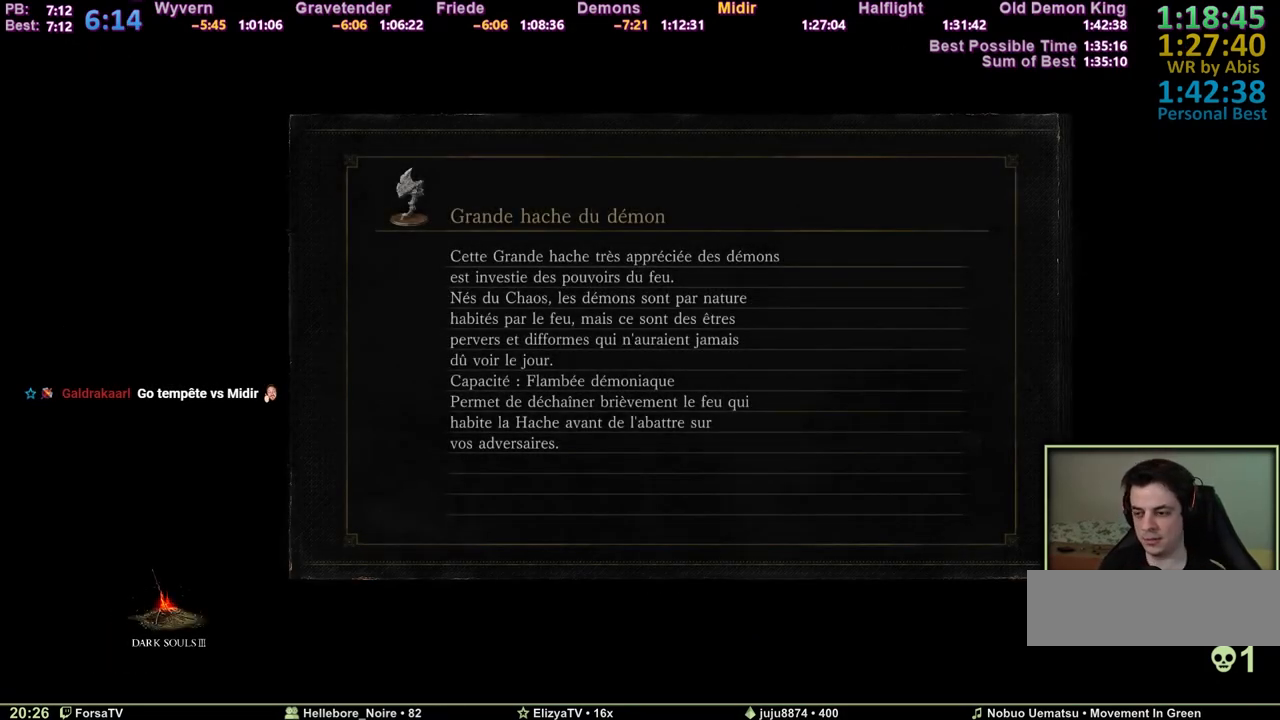
{"keys": [], "events": []}
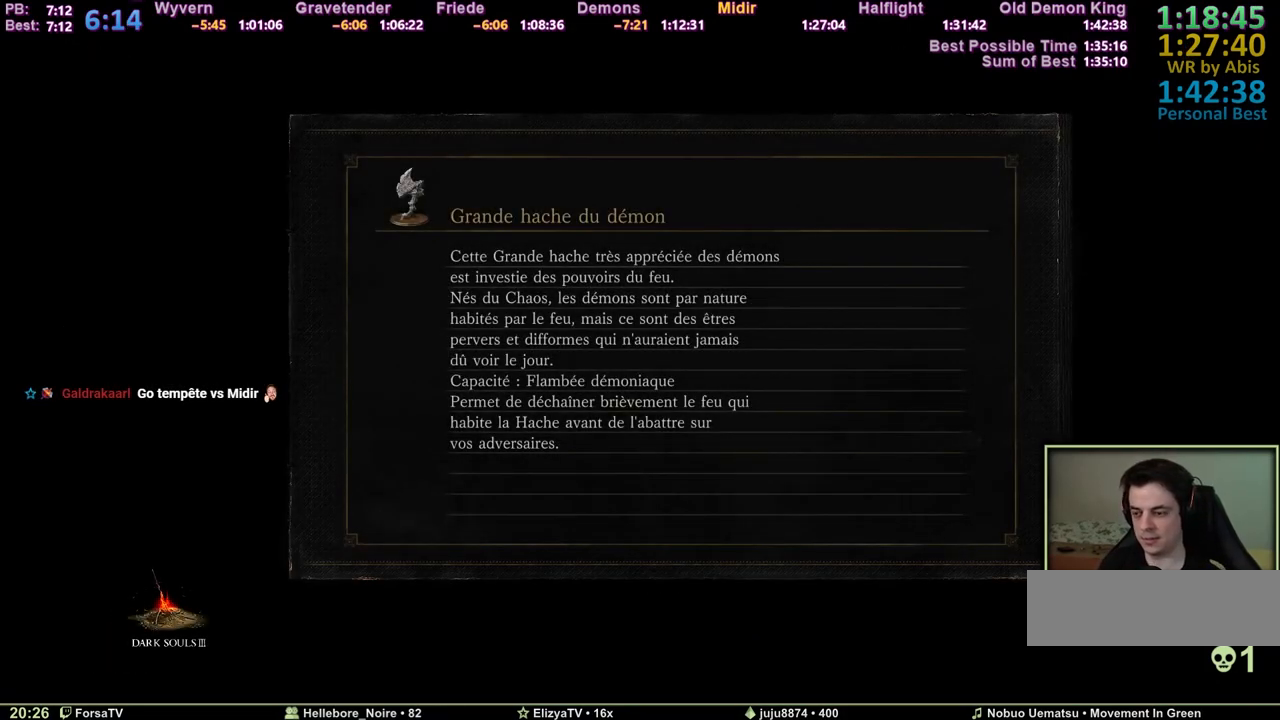
{"keys": [], "events": []}
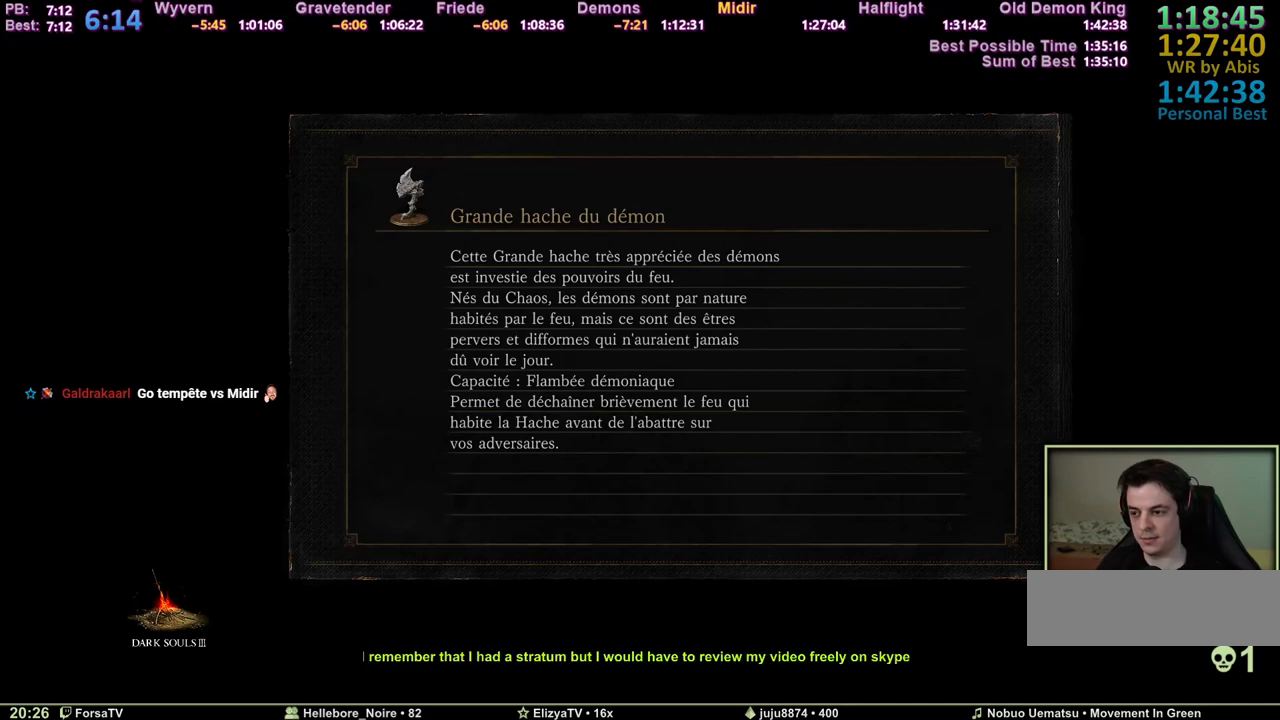
{"keys": [], "events": []}
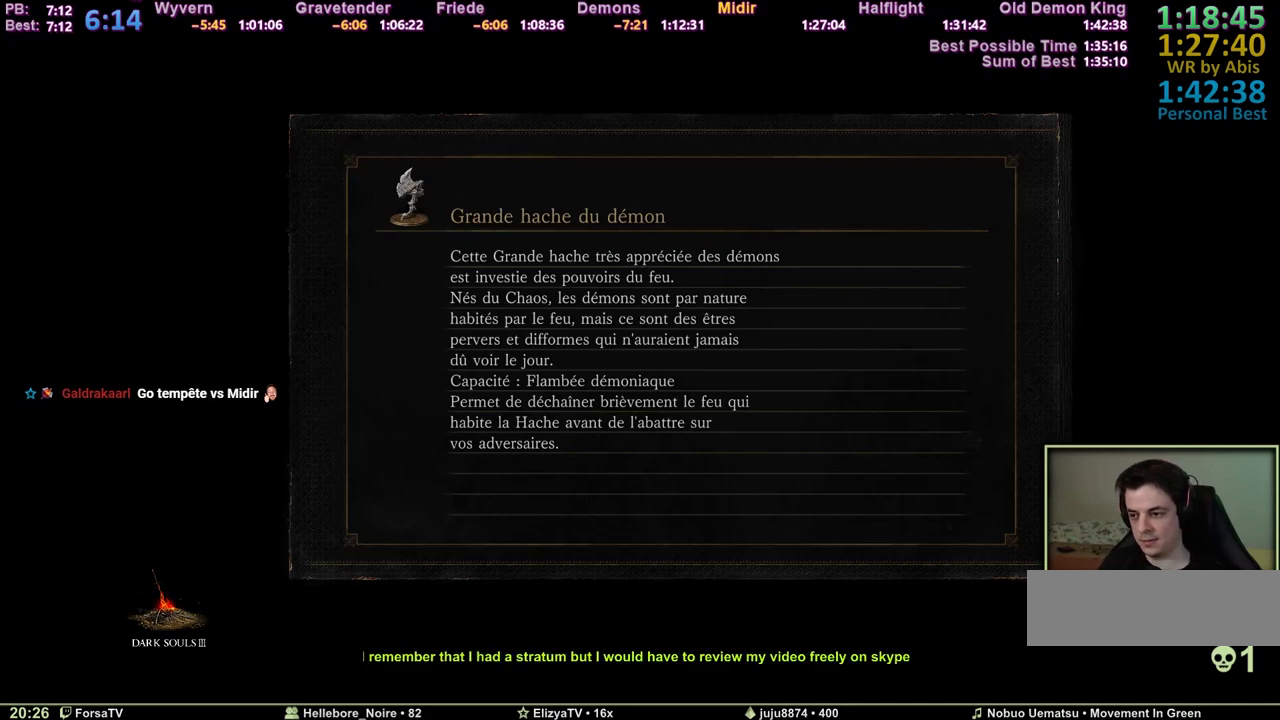
{"keys": [], "events": []}
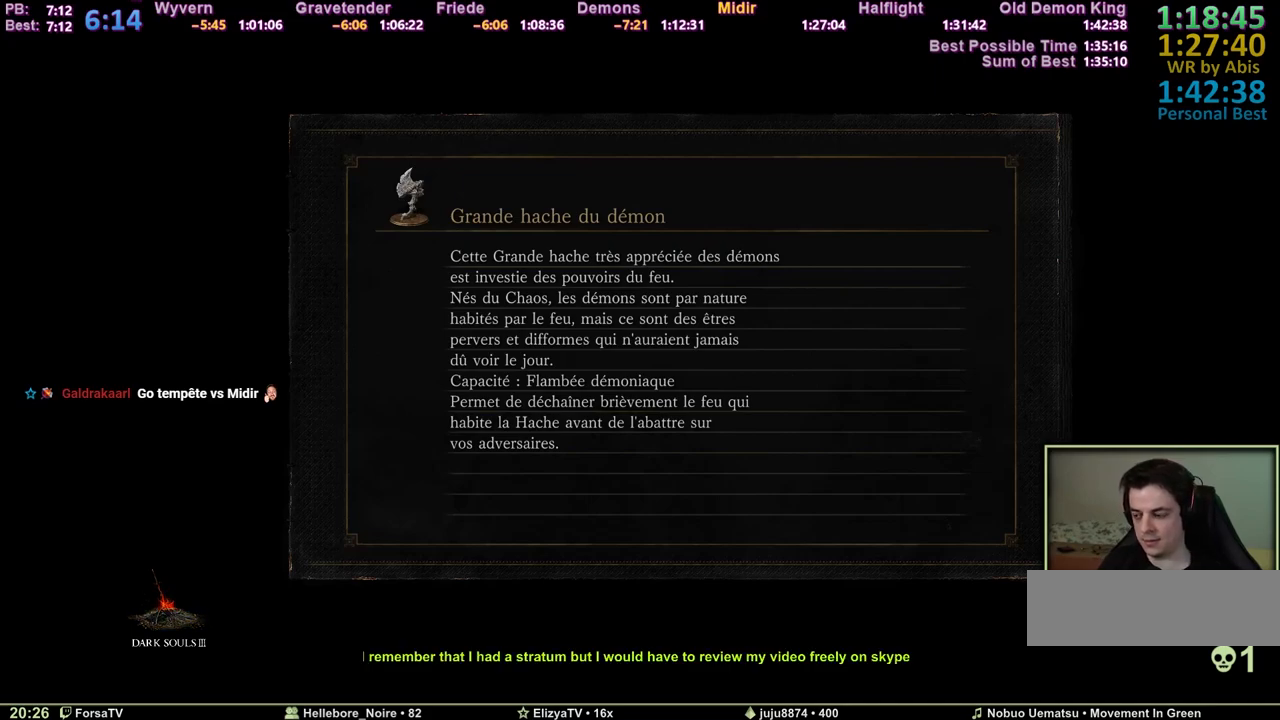
{"keys": [], "events": []}
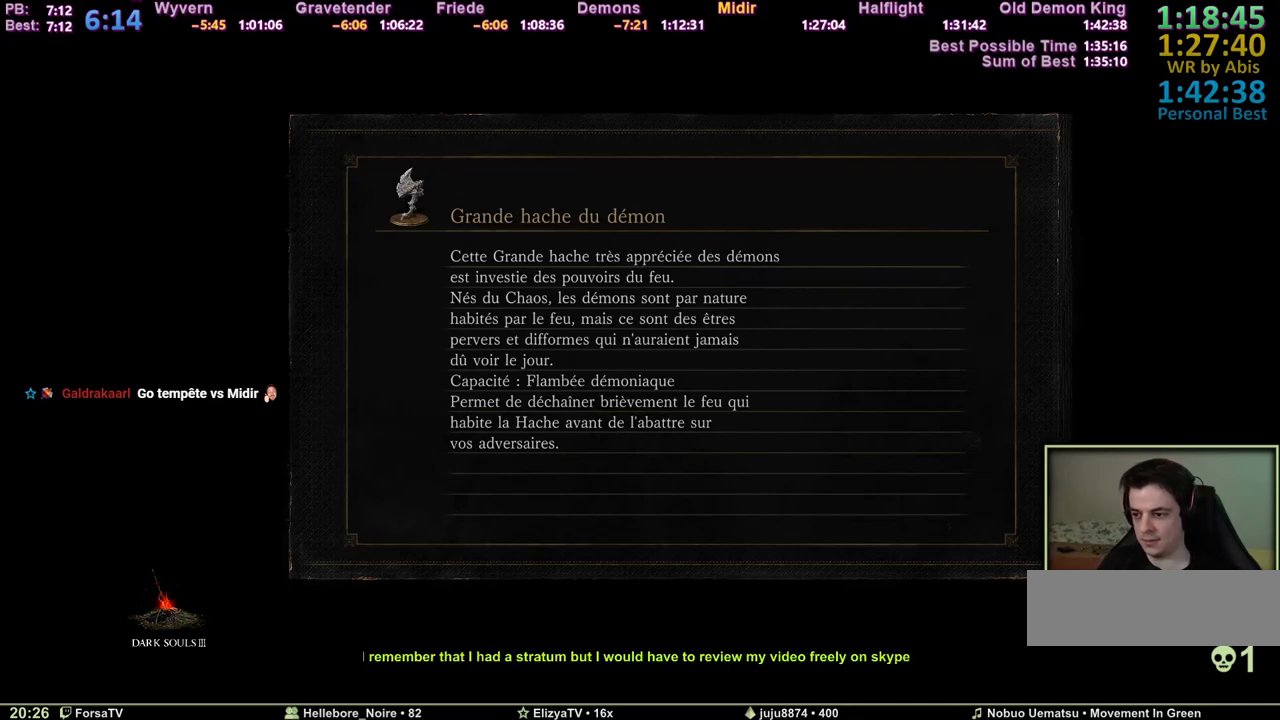
{"keys": [], "events": []}
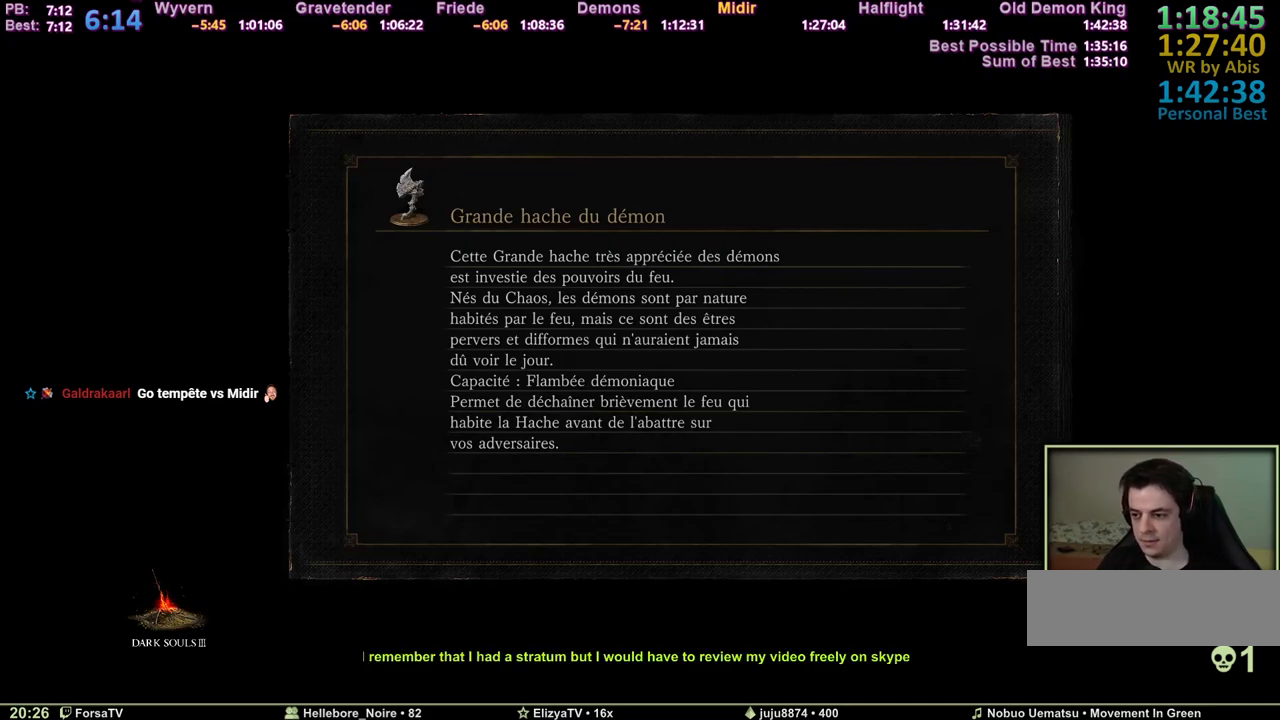
{"keys": [], "events": []}
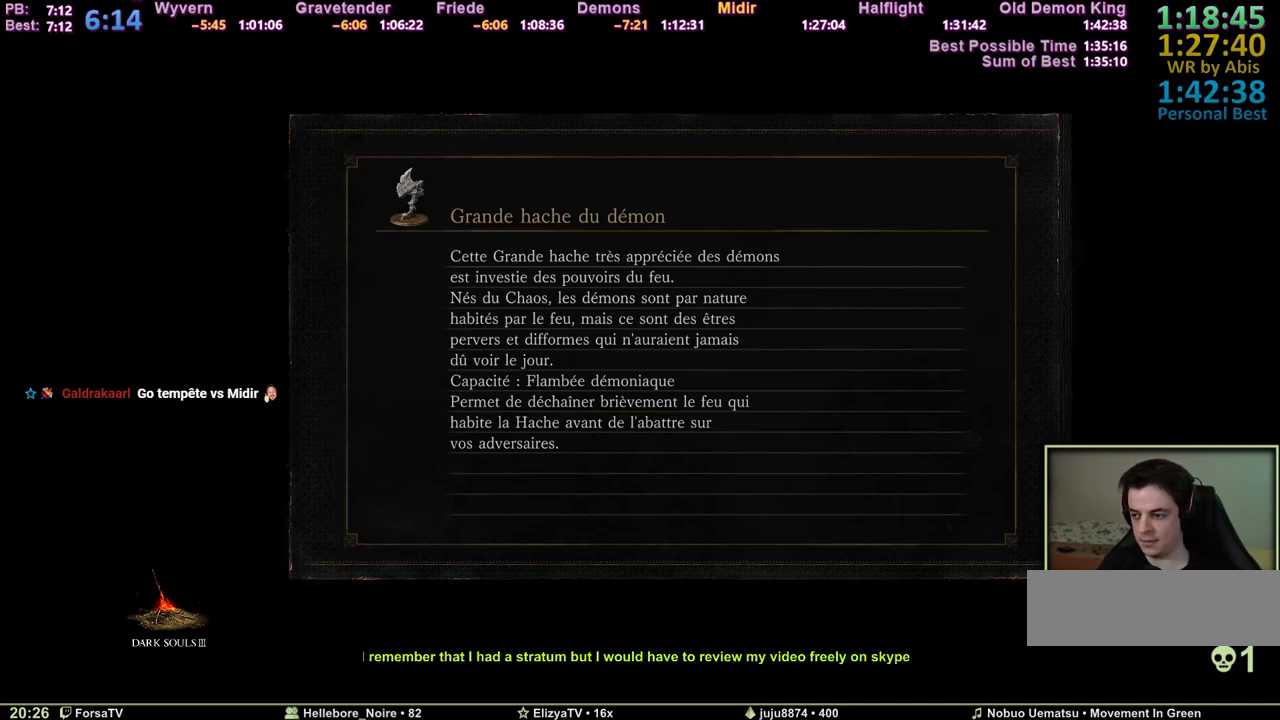
{"keys": [], "events": []}
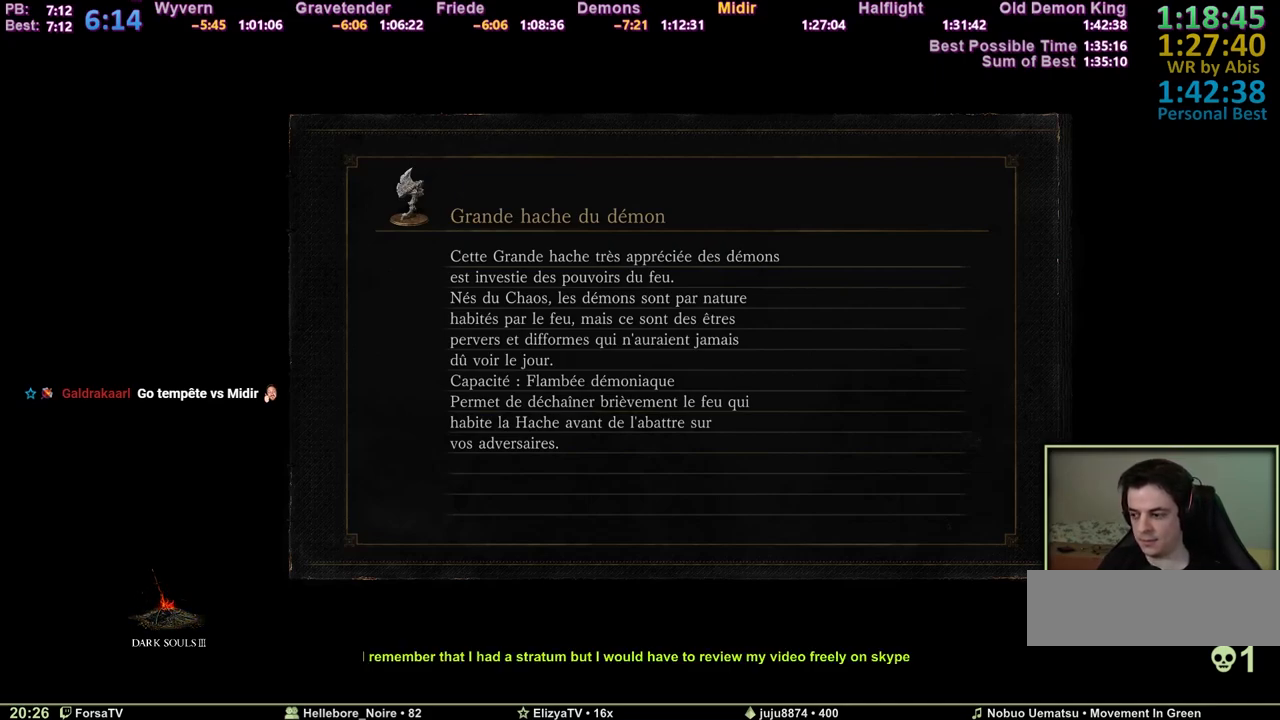
{"keys": ["s"], "events": [[500, "s", "down"]]}
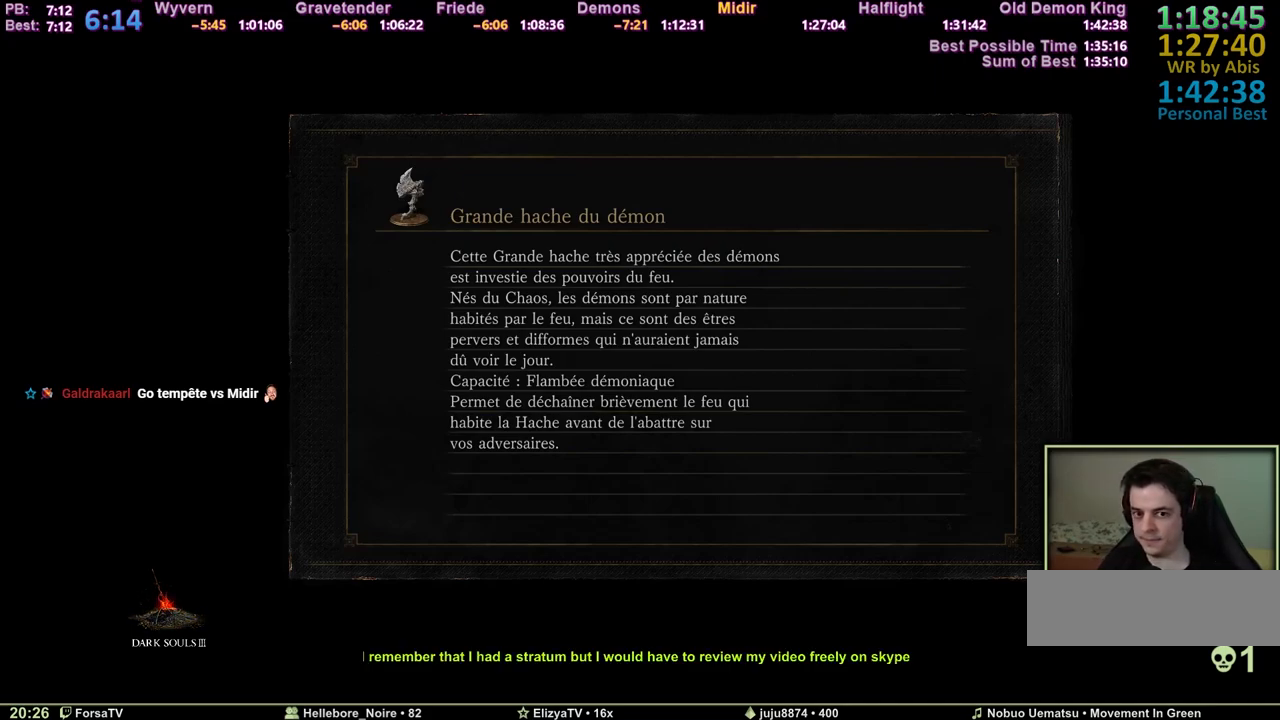
{"keys": ["s"], "events": [[100, "q", "down"], [383, "q", "up"]]}
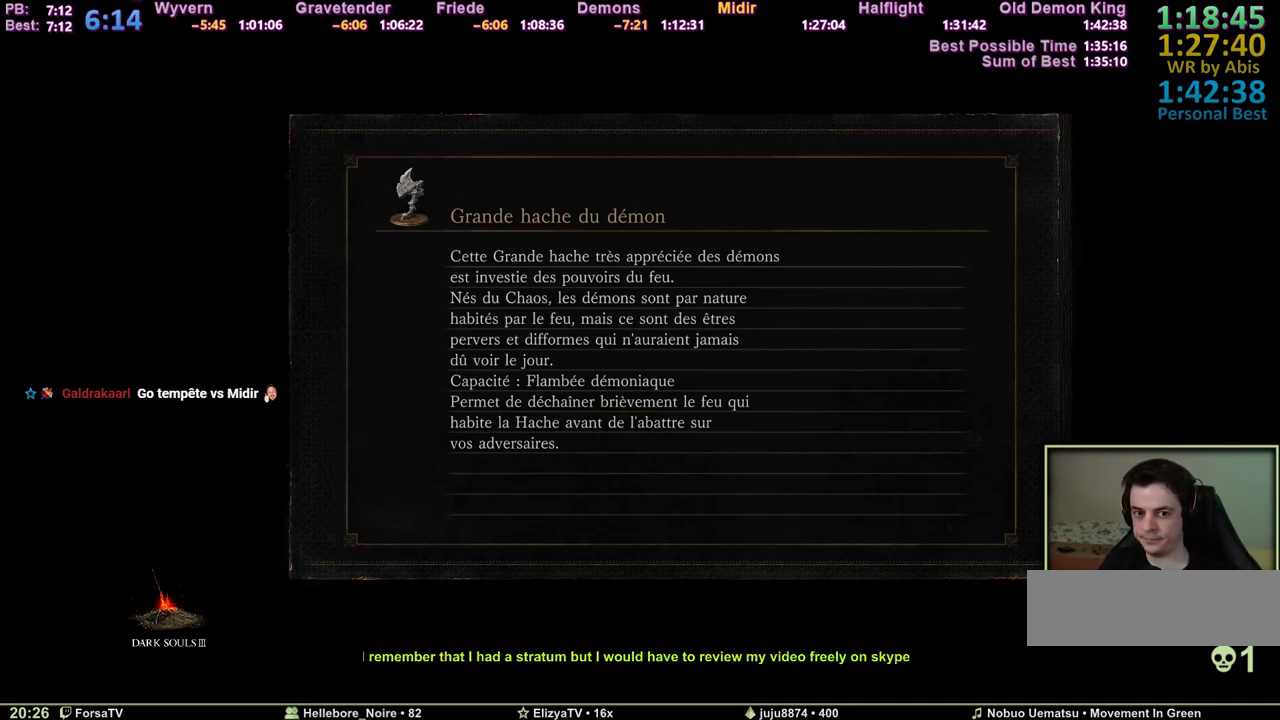
{"keys": [], "events": [[117, "s", "up"]]}
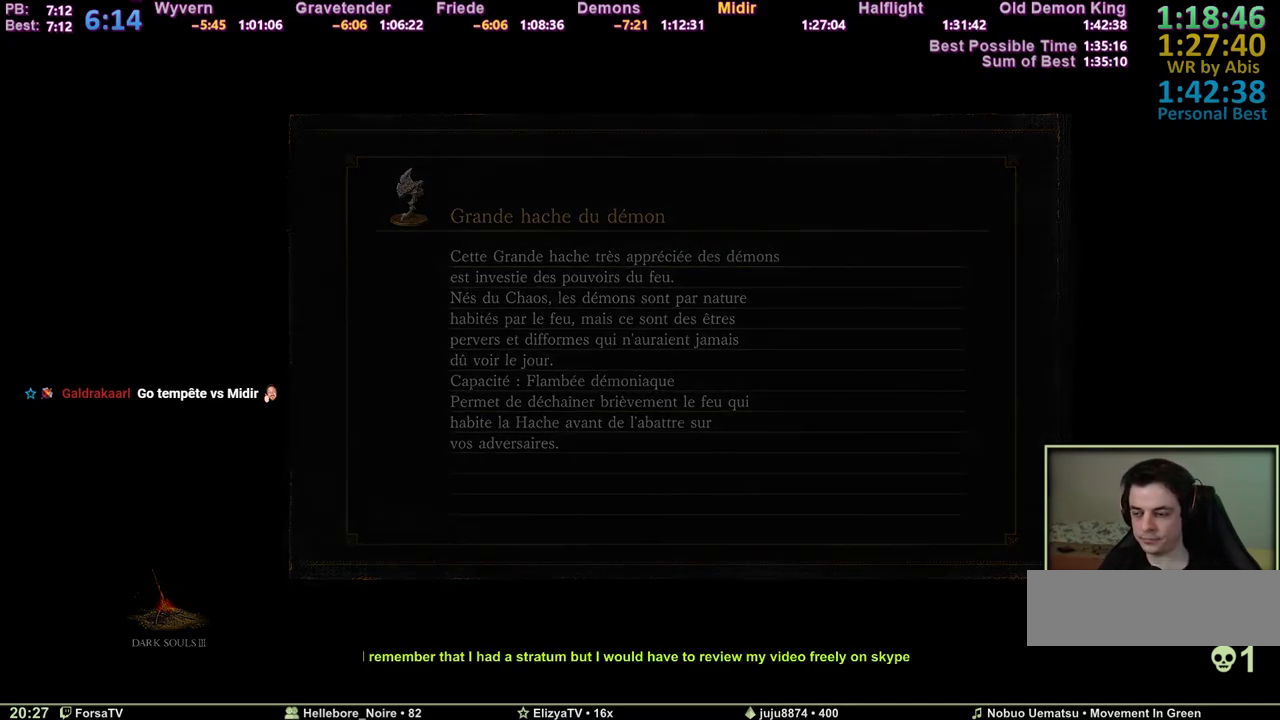
{"keys": ["s"], "events": [[133, "s", "down"]]}
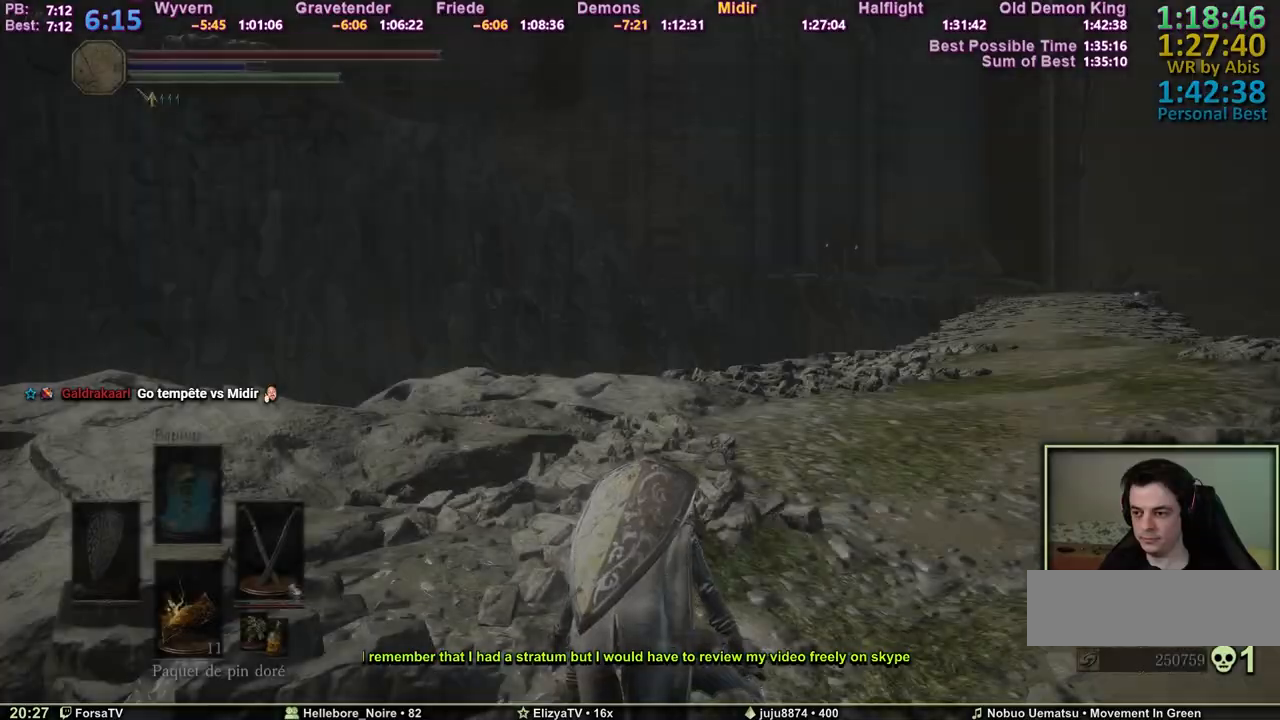
{"keys": ["s"], "events": []}
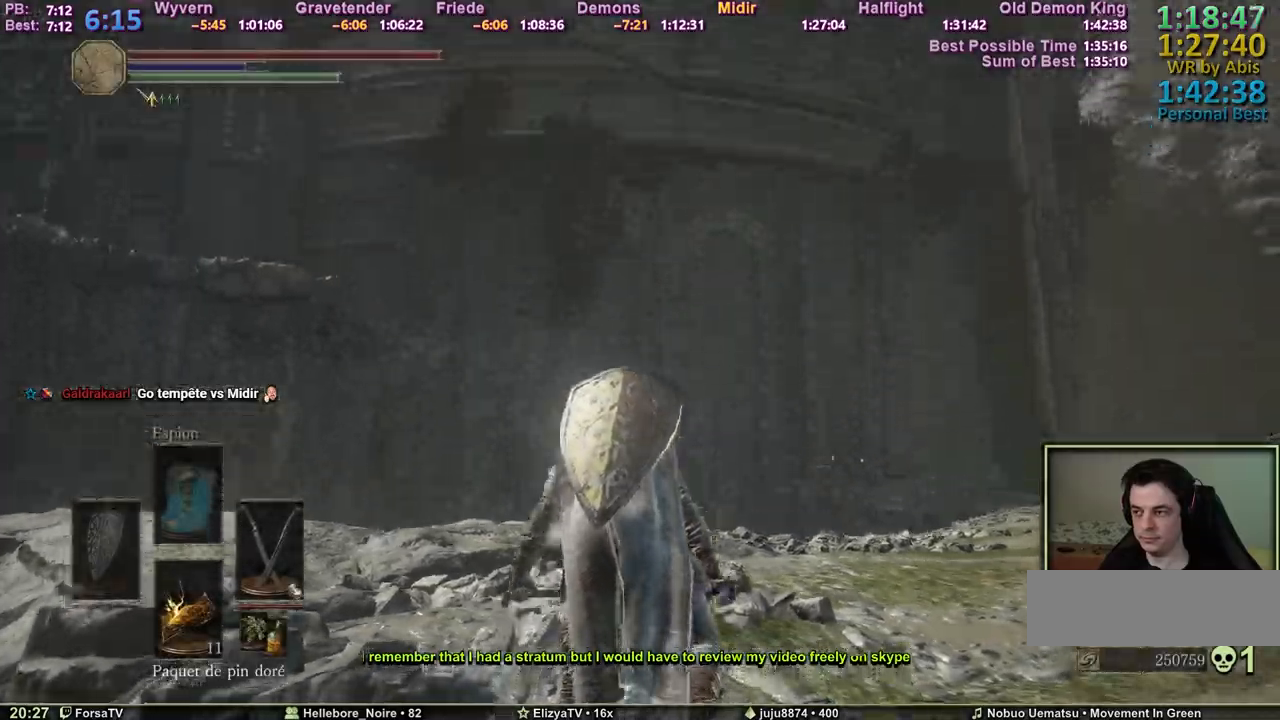
{"keys": ["q"], "events": [[400, "q", "down"], [400, "s", "up"]]}
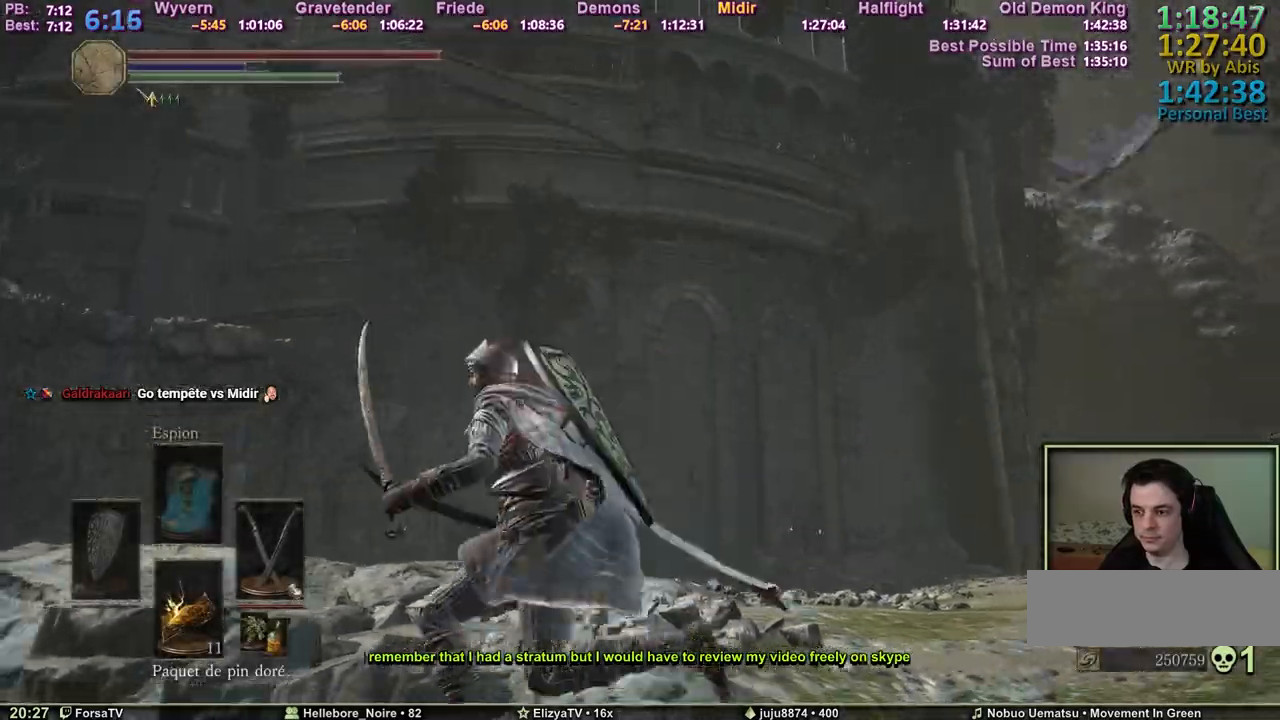
{"keys": ["z"], "events": [[33, "f", "down"], [33, "q", "up"], [33, "z", "down"], [217, "f", "up"]]}
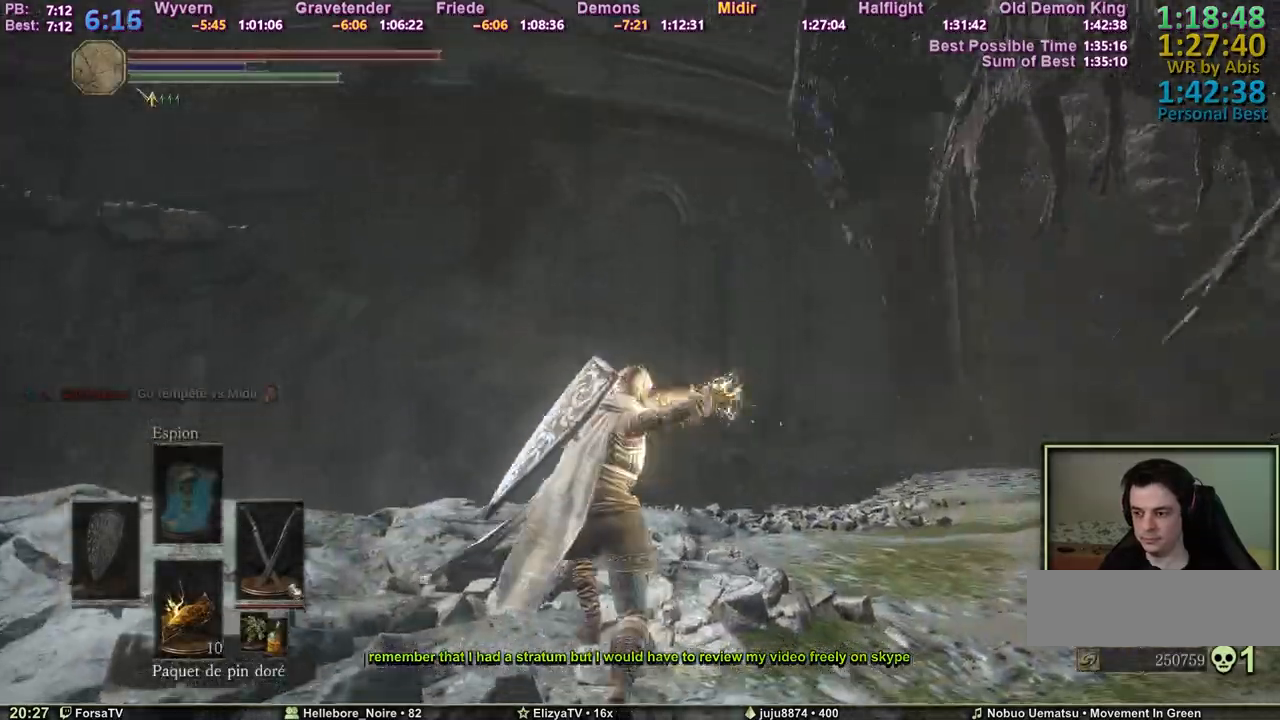
{"keys": ["d", "z"], "events": [[233, "q", "down"], [467, "d", "down"], [467, "q", "up"]]}
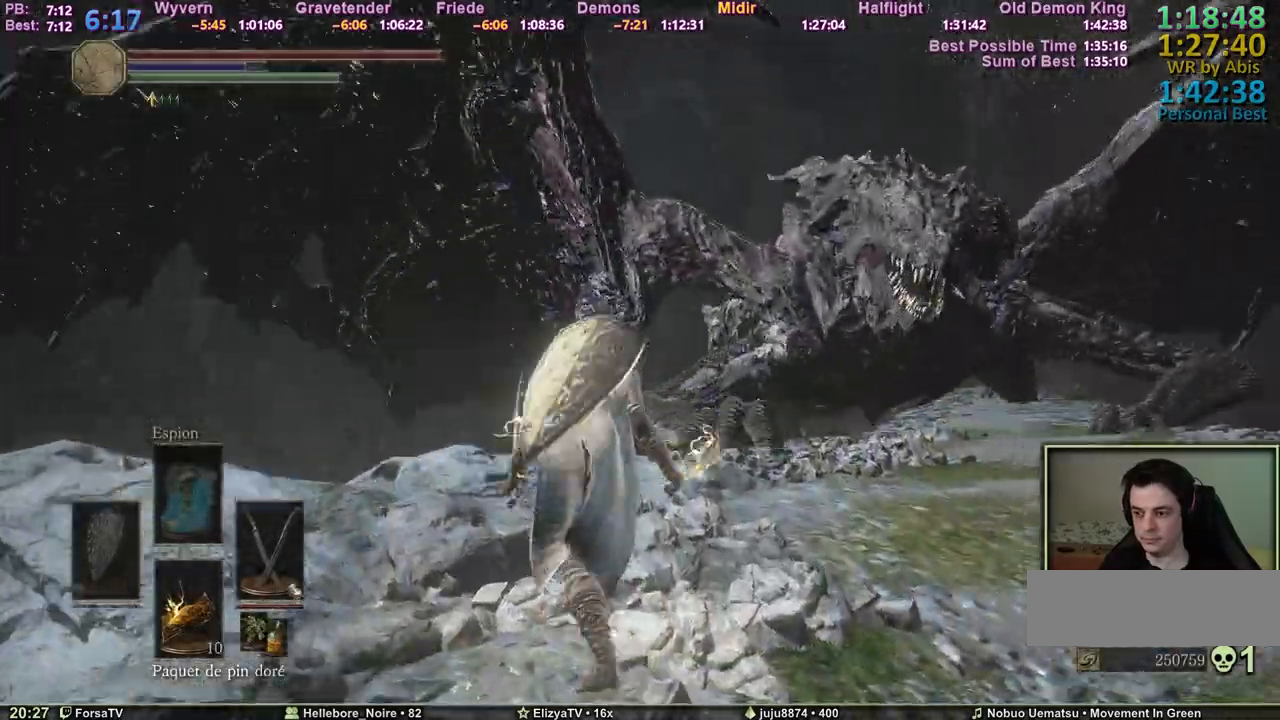
{"keys": ["z"], "events": [[167, "d", "up"]]}
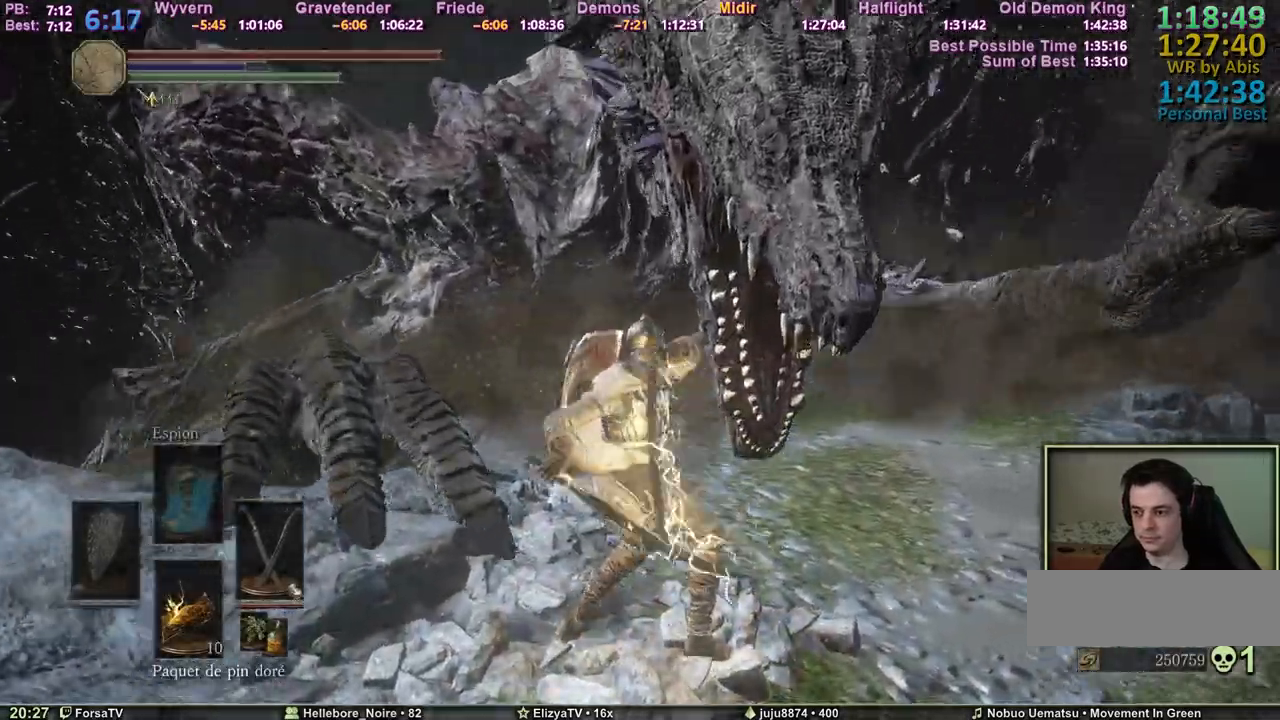
{"keys": ["d", "z"], "events": [[450, "d", "down"]]}
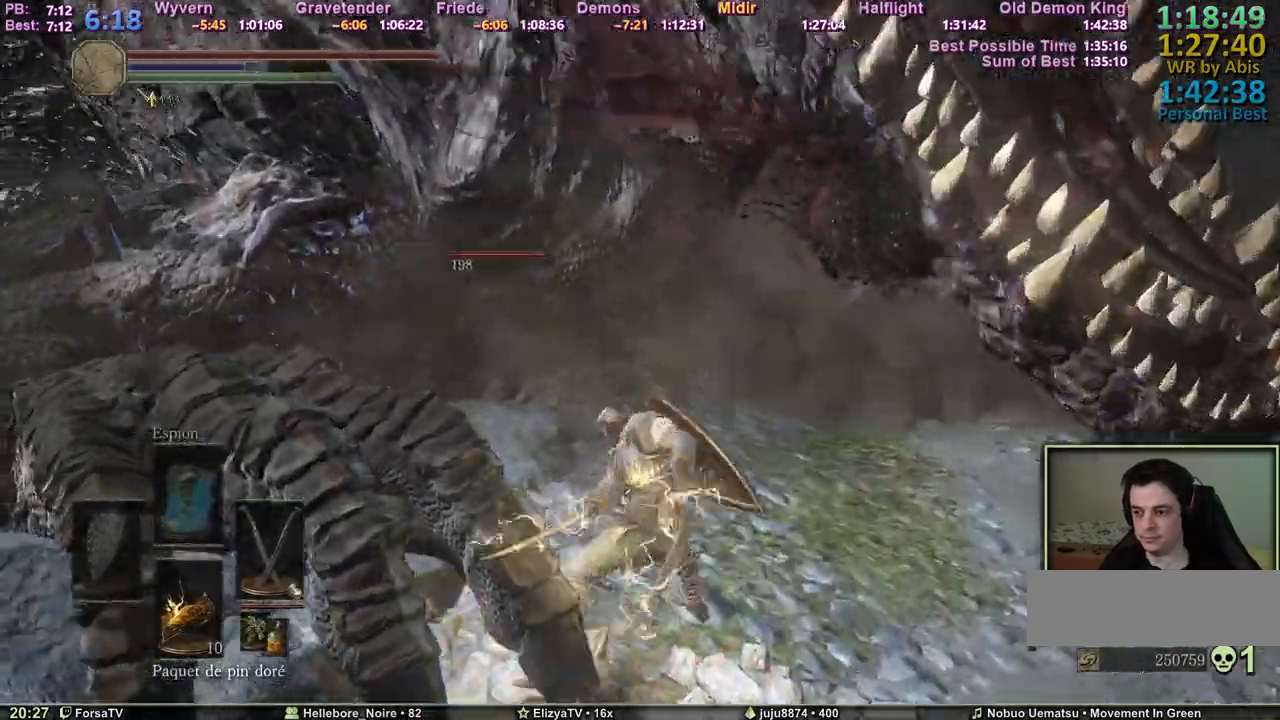
{"keys": ["s"], "events": [[100, "z", "up"], [150, "d", "up"], [150, "s", "down"]]}
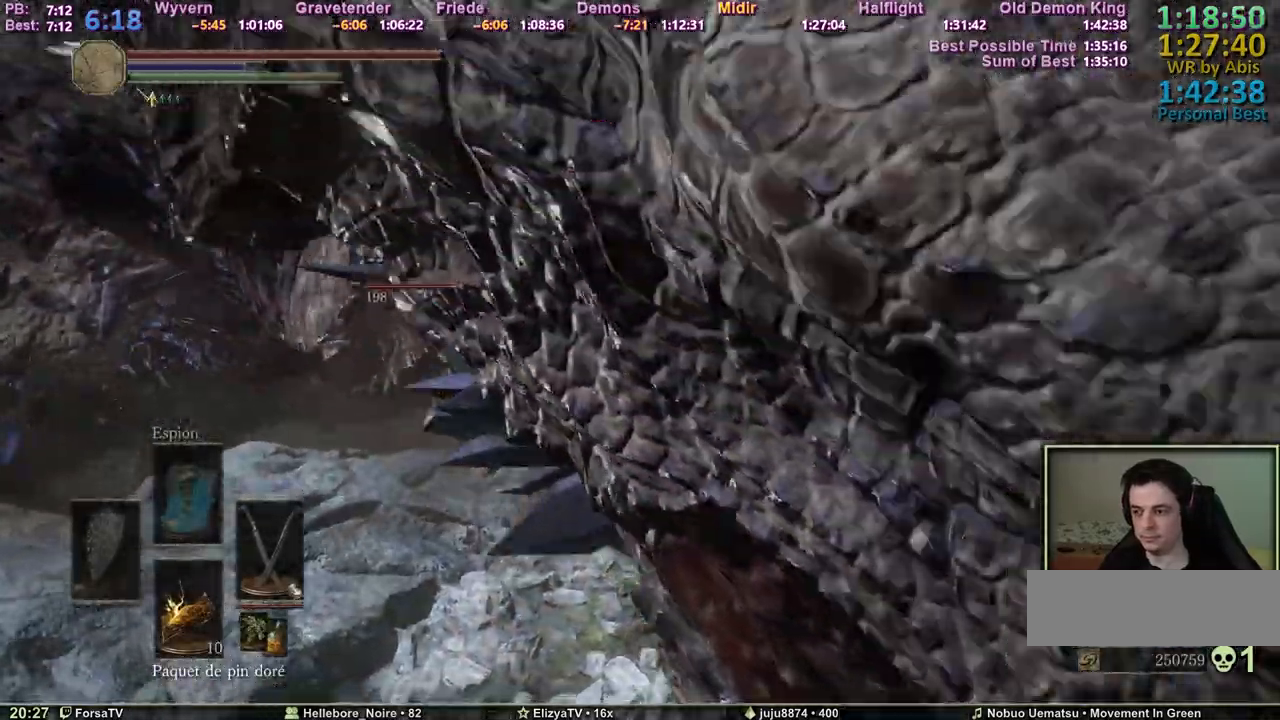
{"keys": ["q", "s"], "events": [[167, "q", "down"]]}
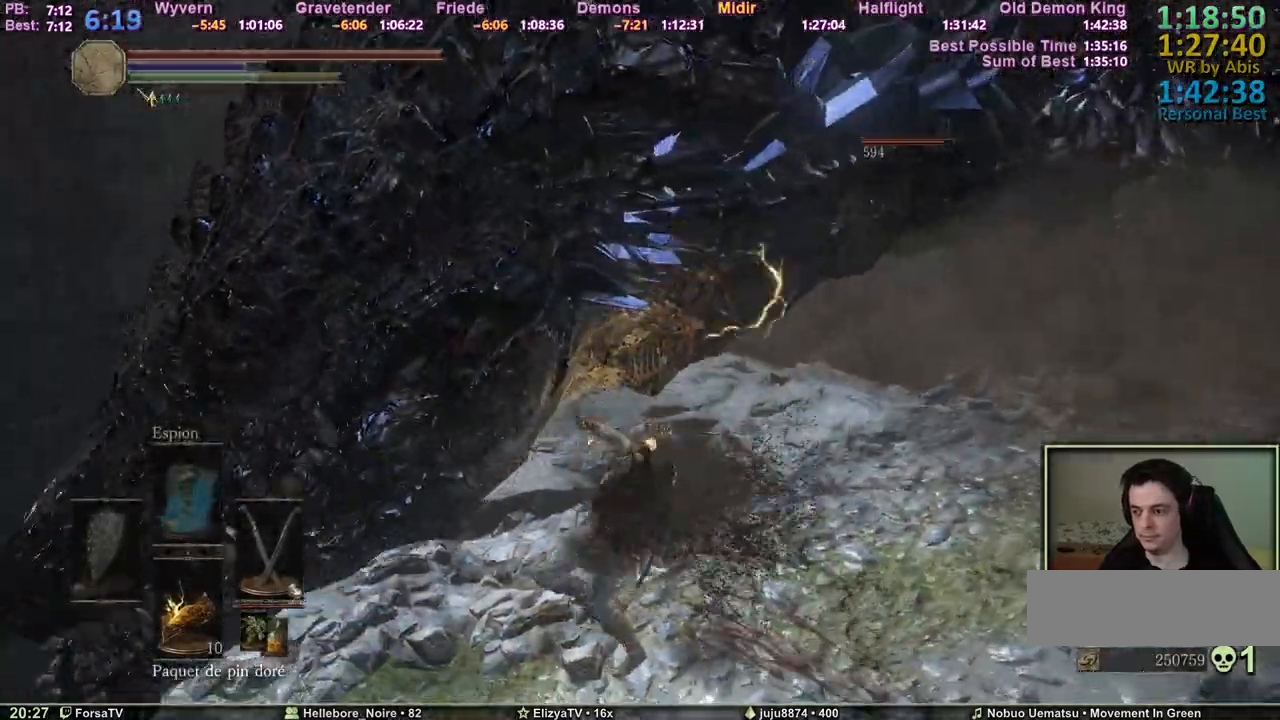
{"keys": ["q", "z"], "events": [[167, "s", "up"], [417, "z", "down"]]}